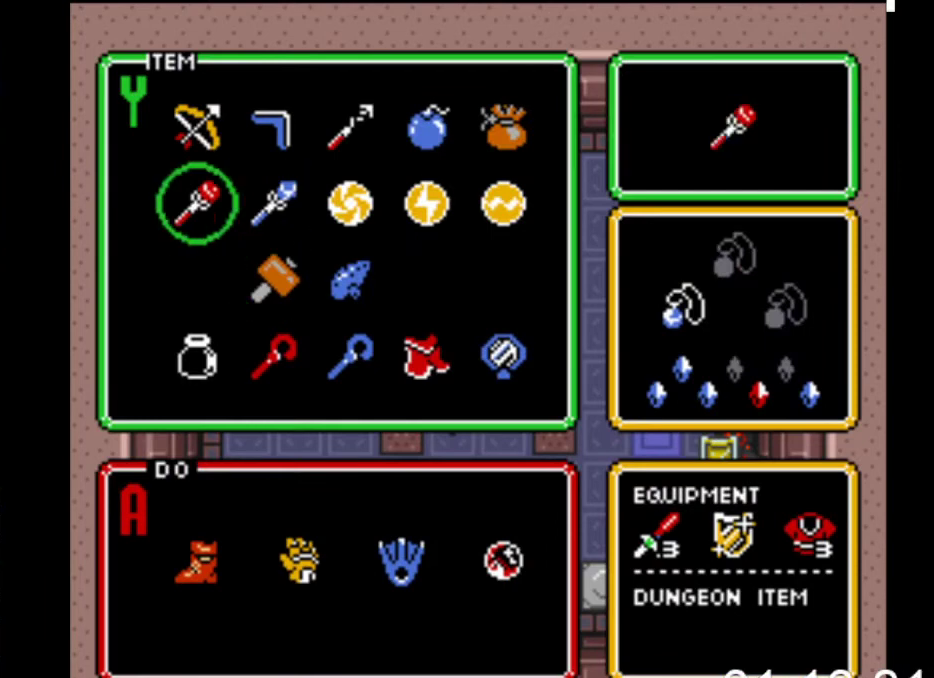
Gameplay with a controller (Xbox layout); each line is a JSON object with the inputs held at the frame after it. "events" lists button and stick changes between this image and that frame as [ms after this image, input, new state], when the widget could be followed in between. Not read: left_stick right_stick.
{"buttons": [], "events": [[33, "DPAD_LEFT", "up"], [200, "START", "up"]]}
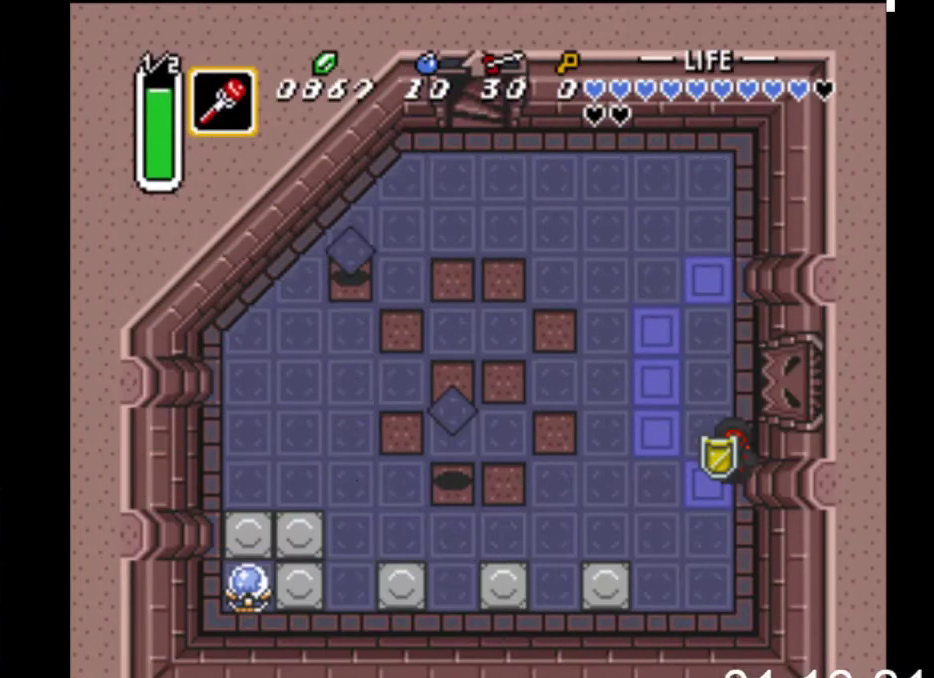
{"buttons": ["DPAD_UP"], "events": [[133, "DPAD_DOWN", "down"], [233, "DPAD_DOWN", "up"], [500, "DPAD_UP", "down"]]}
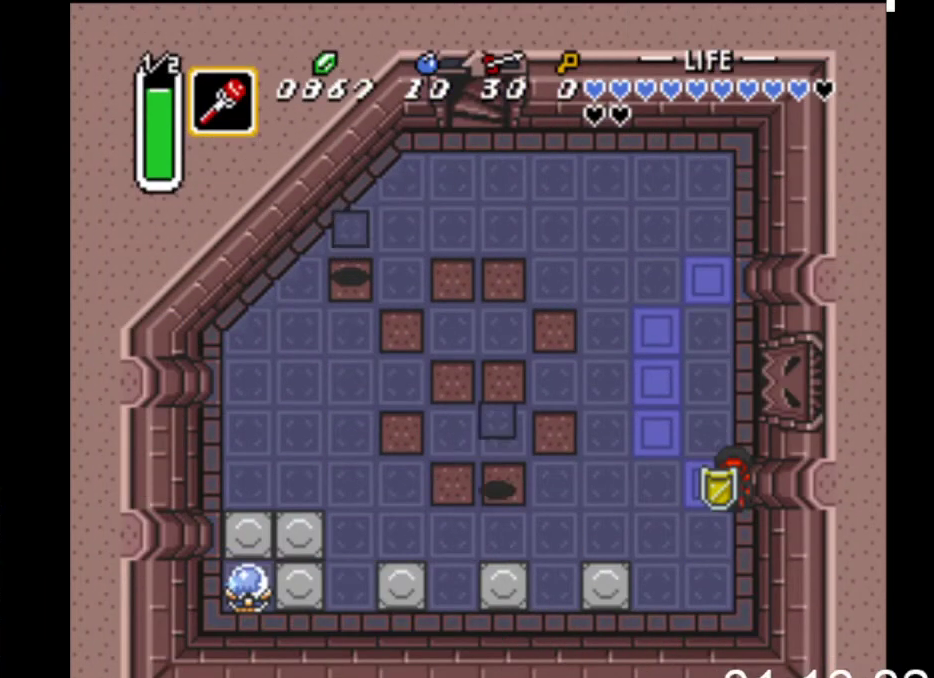
{"buttons": [], "events": [[167, "DPAD_LEFT", "down"], [233, "DPAD_LEFT", "up"], [433, "DPAD_UP", "up"]]}
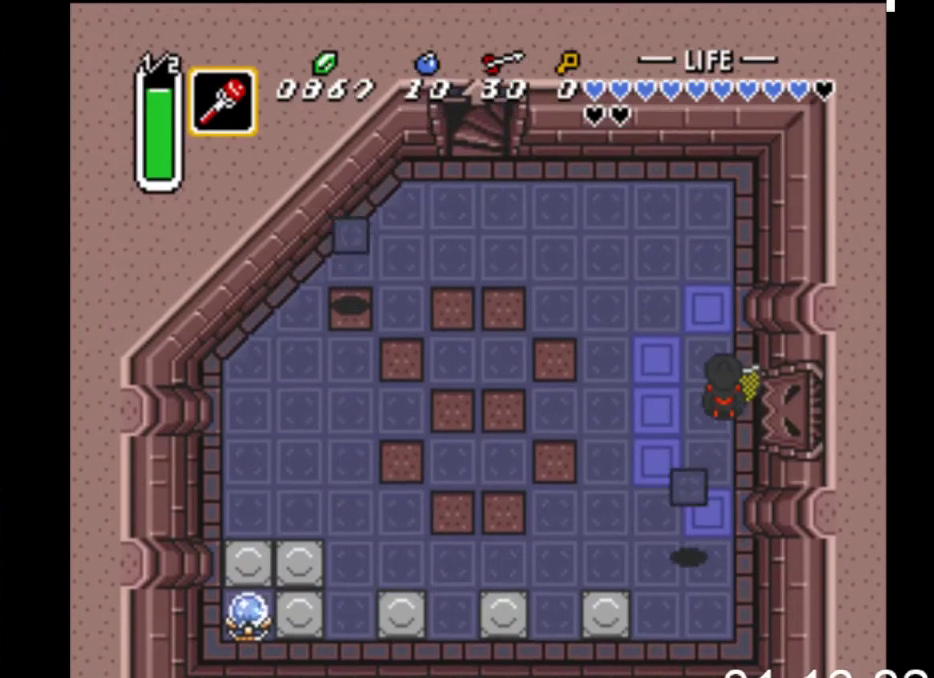
{"buttons": ["DPAD_UP"], "events": [[267, "DPAD_UP", "down"]]}
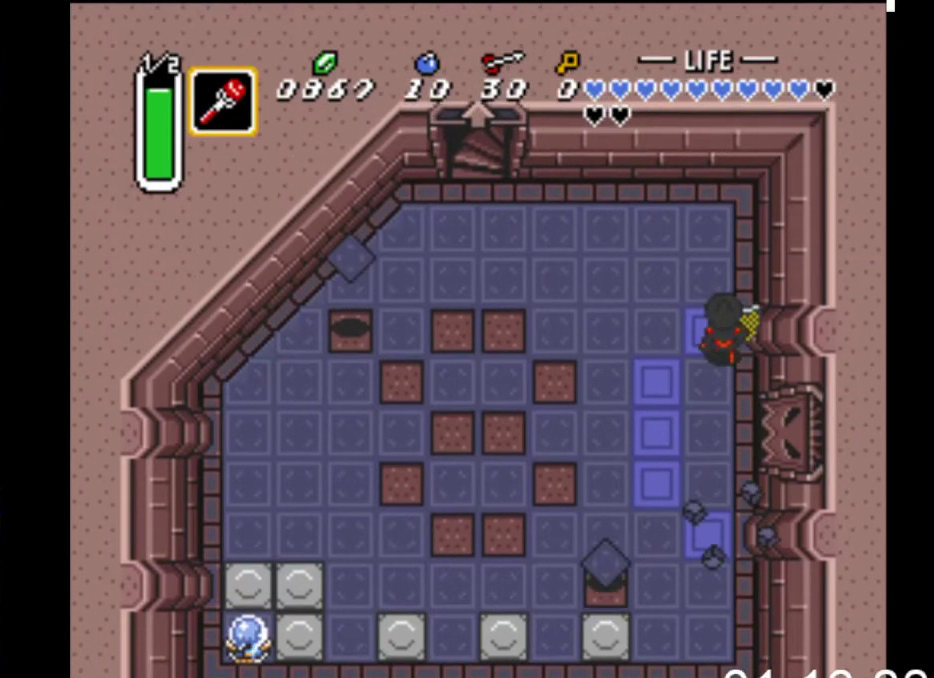
{"buttons": [], "events": [[233, "DPAD_UP", "up"], [267, "DPAD_LEFT", "down"], [367, "DPAD_LEFT", "up"]]}
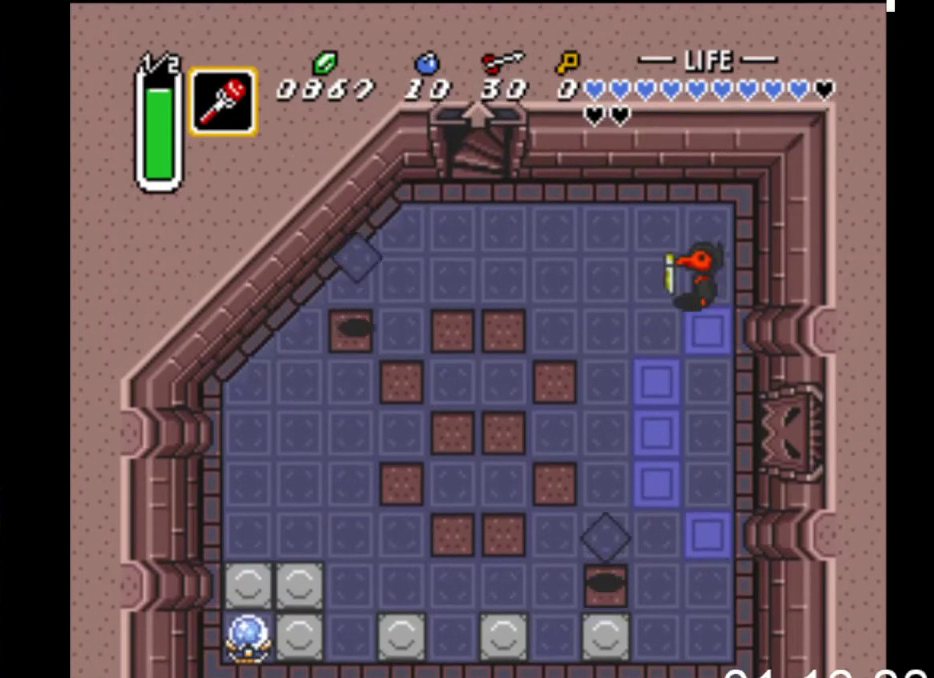
{"buttons": [], "events": []}
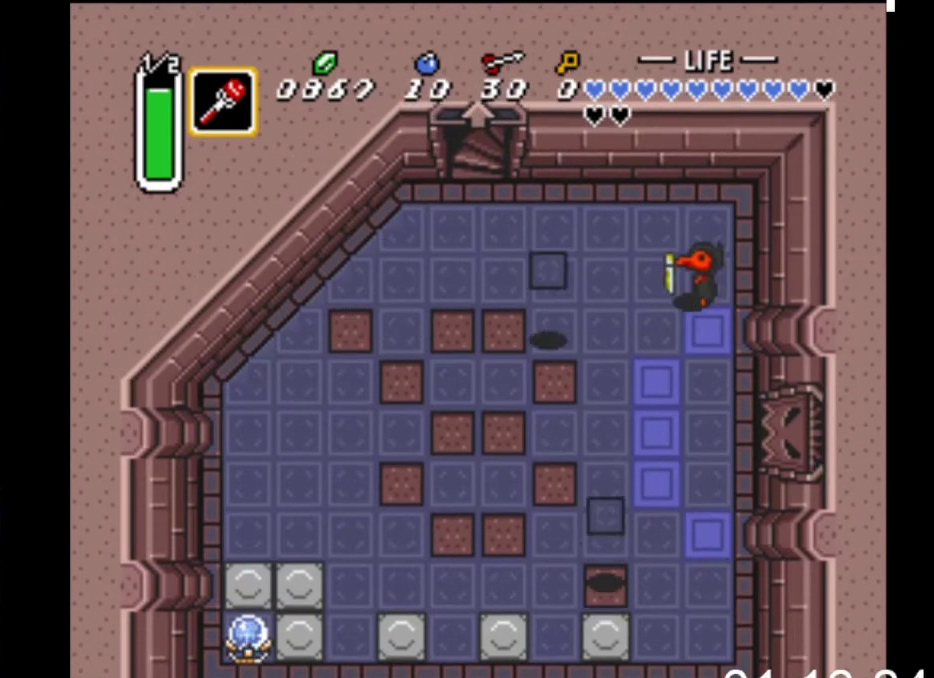
{"buttons": [], "events": [[33, "A", "down"], [267, "A", "up"]]}
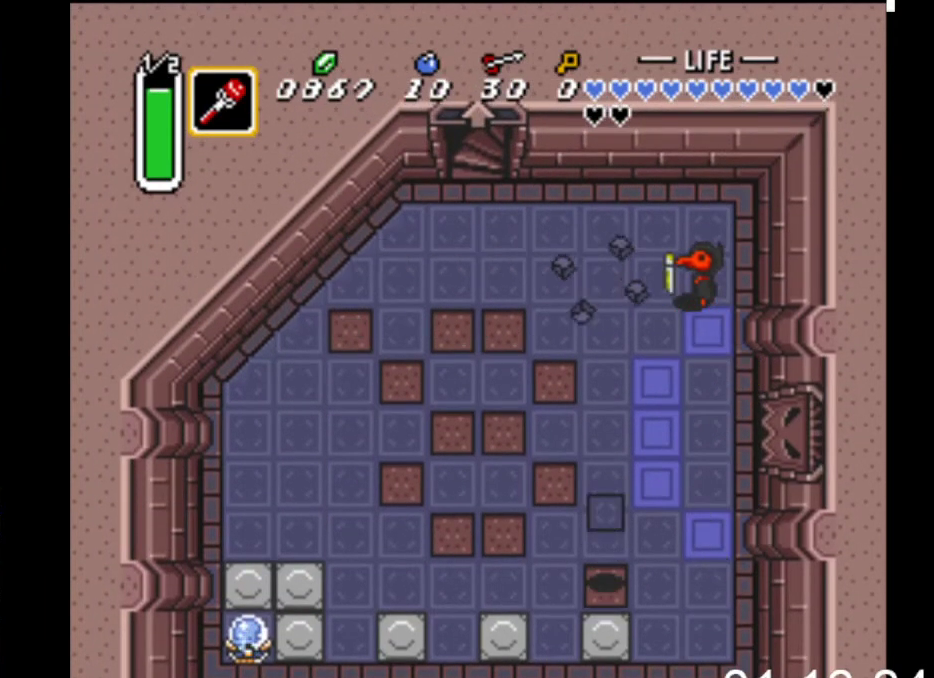
{"buttons": ["DPAD_DOWN"], "events": [[200, "DPAD_LEFT", "down"], [467, "DPAD_LEFT", "up"], [500, "DPAD_DOWN", "down"]]}
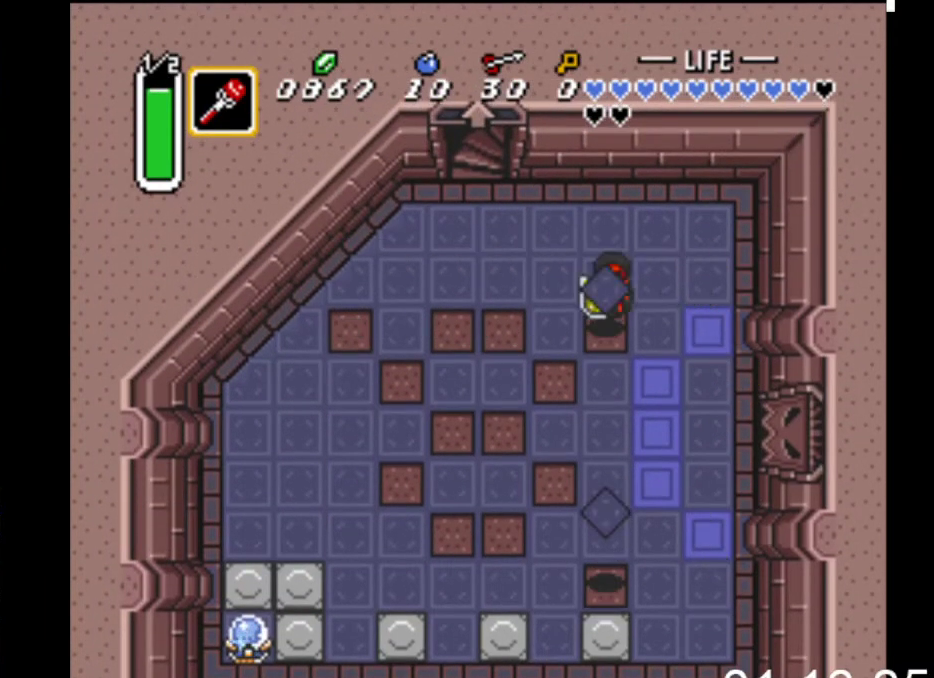
{"buttons": ["A"], "events": [[167, "DPAD_DOWN", "up"], [400, "A", "down"]]}
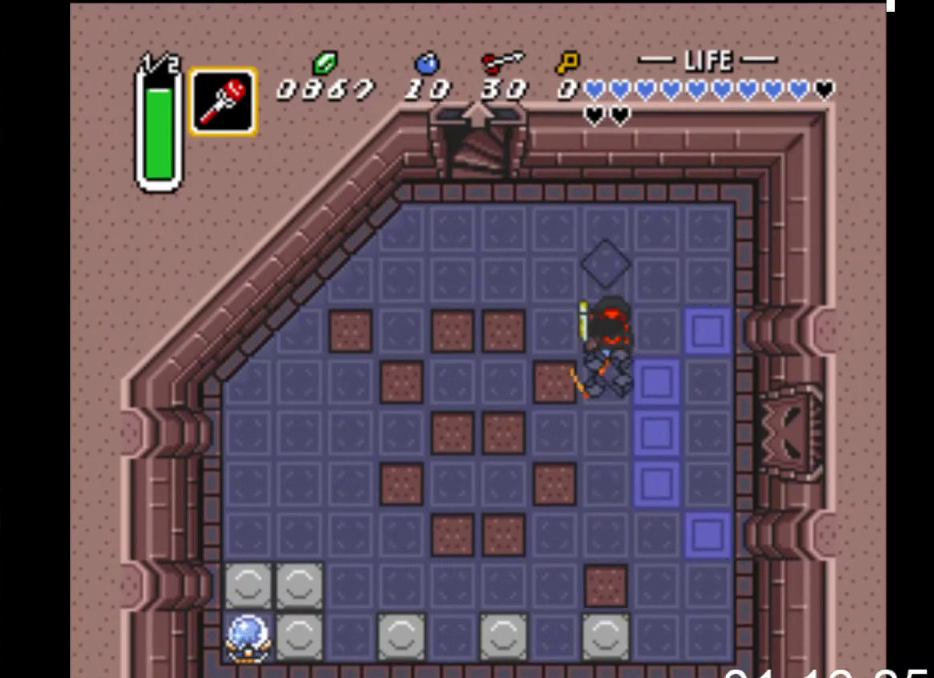
{"buttons": ["DPAD_DOWN"], "events": [[33, "A", "up"], [200, "DPAD_DOWN", "down"]]}
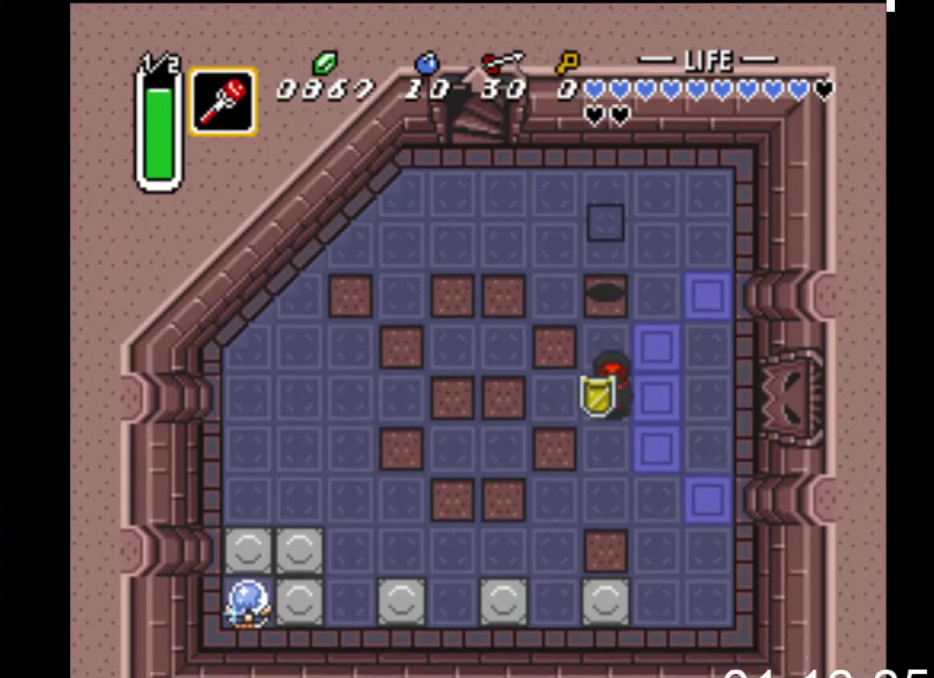
{"buttons": ["DPAD_DOWN"], "events": []}
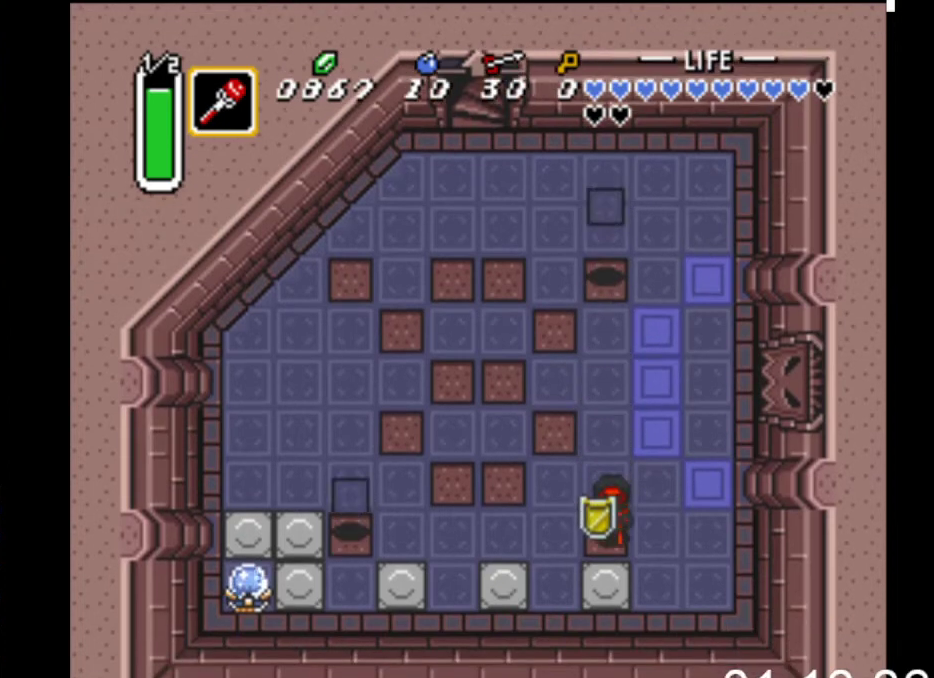
{"buttons": [], "events": [[67, "DPAD_DOWN", "up"], [133, "DPAD_UP", "down"], [233, "DPAD_UP", "up"]]}
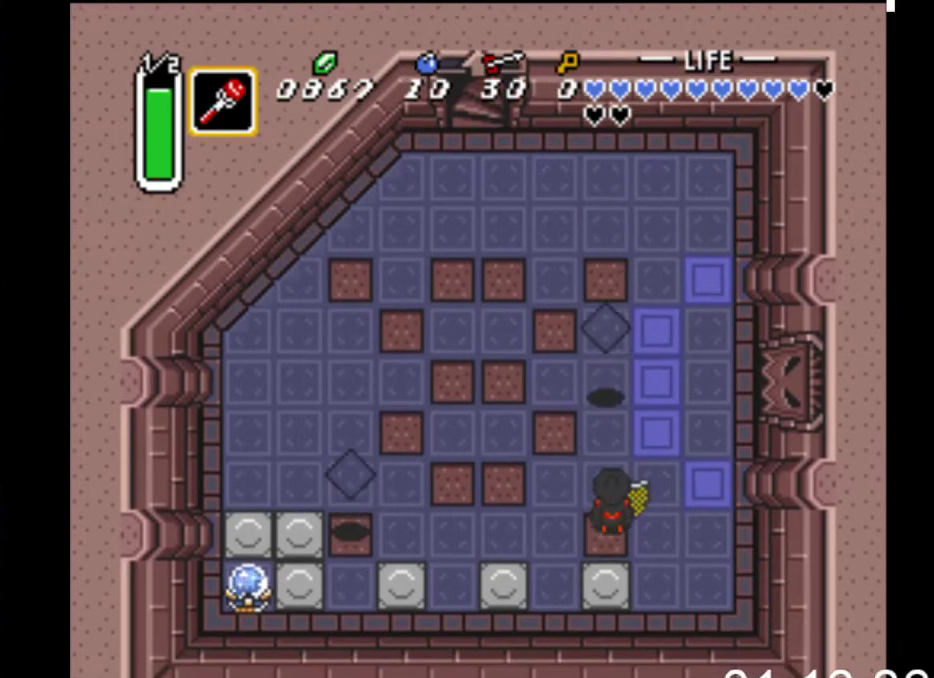
{"buttons": ["DPAD_RIGHT"], "events": [[100, "A", "down"], [333, "A", "up"], [467, "DPAD_RIGHT", "down"]]}
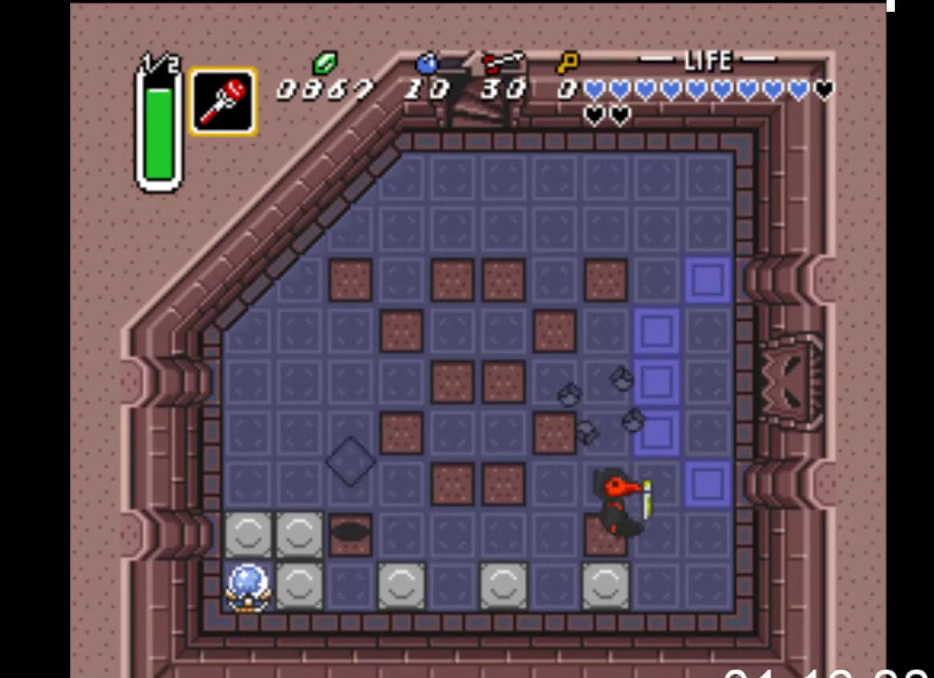
{"buttons": ["DPAD_LEFT"], "events": [[367, "DPAD_UP", "down"], [400, "DPAD_RIGHT", "up"], [467, "DPAD_LEFT", "down"], [500, "DPAD_UP", "up"]]}
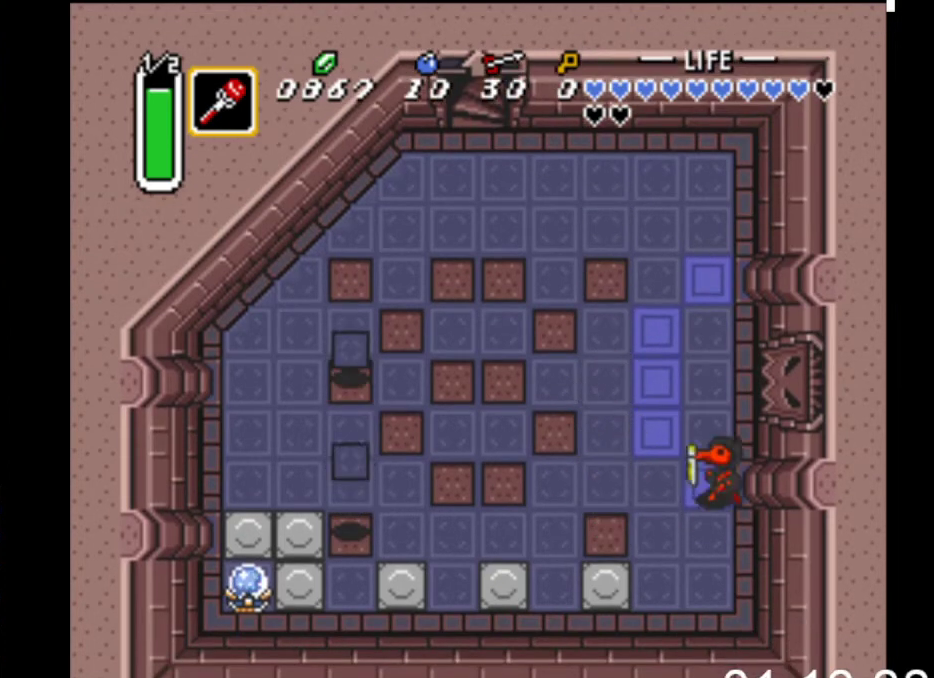
{"buttons": [], "events": [[100, "DPAD_LEFT", "up"]]}
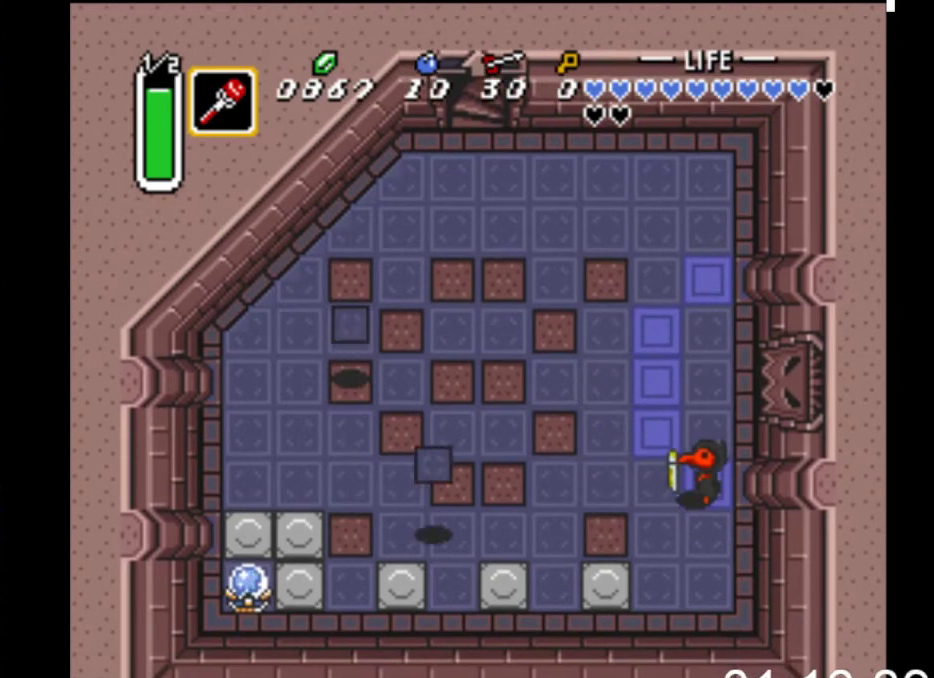
{"buttons": ["A"], "events": [[367, "A", "down"]]}
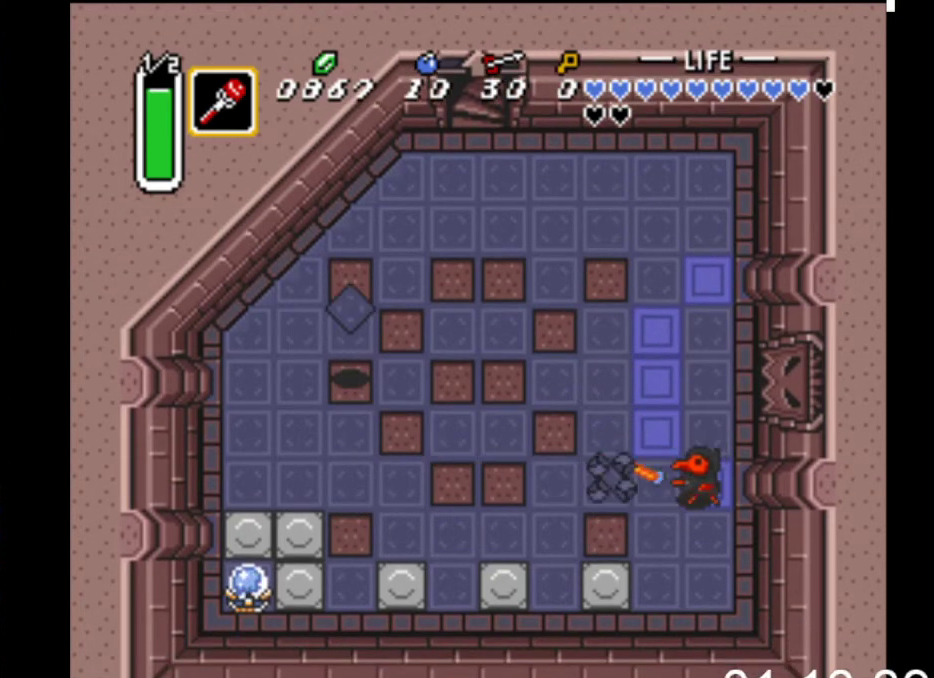
{"buttons": ["DPAD_UP"], "events": [[100, "A", "up"], [267, "DPAD_UP", "down"]]}
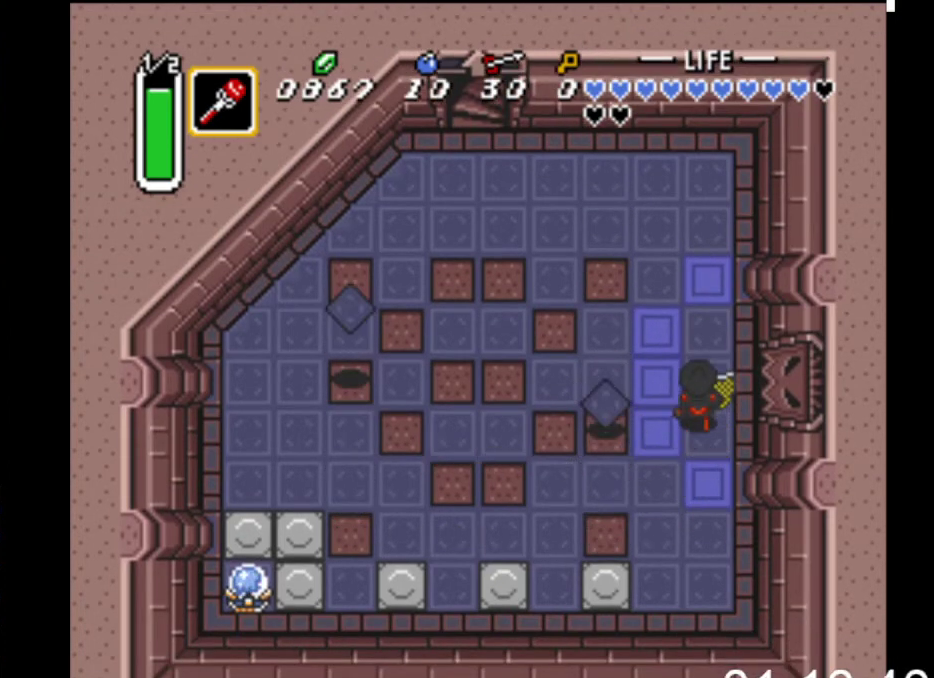
{"buttons": [], "events": [[267, "DPAD_RIGHT", "down"], [400, "DPAD_UP", "up"], [433, "DPAD_RIGHT", "up"]]}
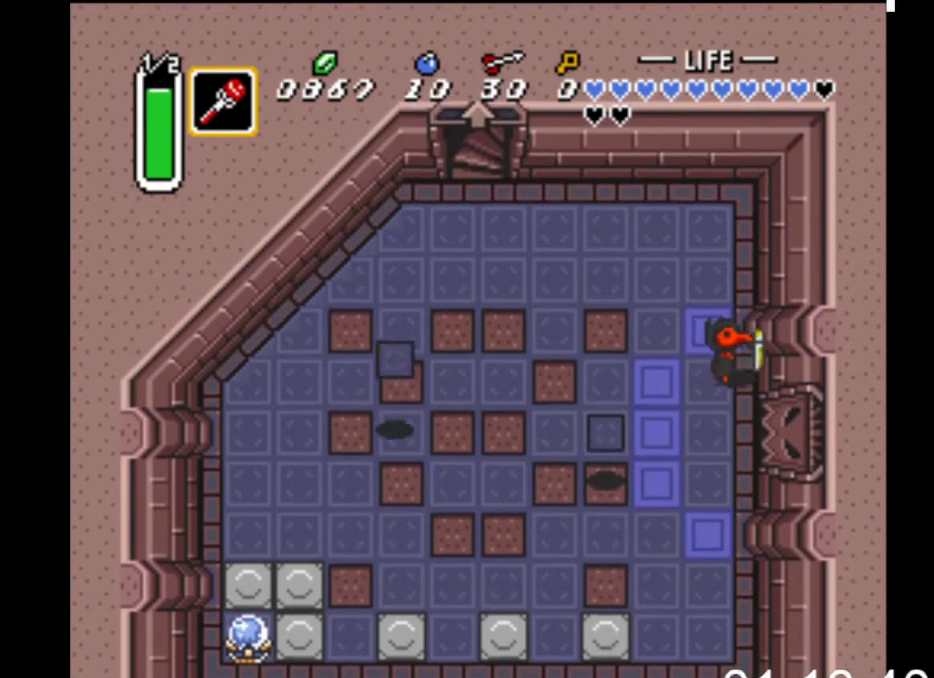
{"buttons": ["A"], "events": [[33, "DPAD_LEFT", "down"], [133, "DPAD_LEFT", "up"], [467, "A", "down"]]}
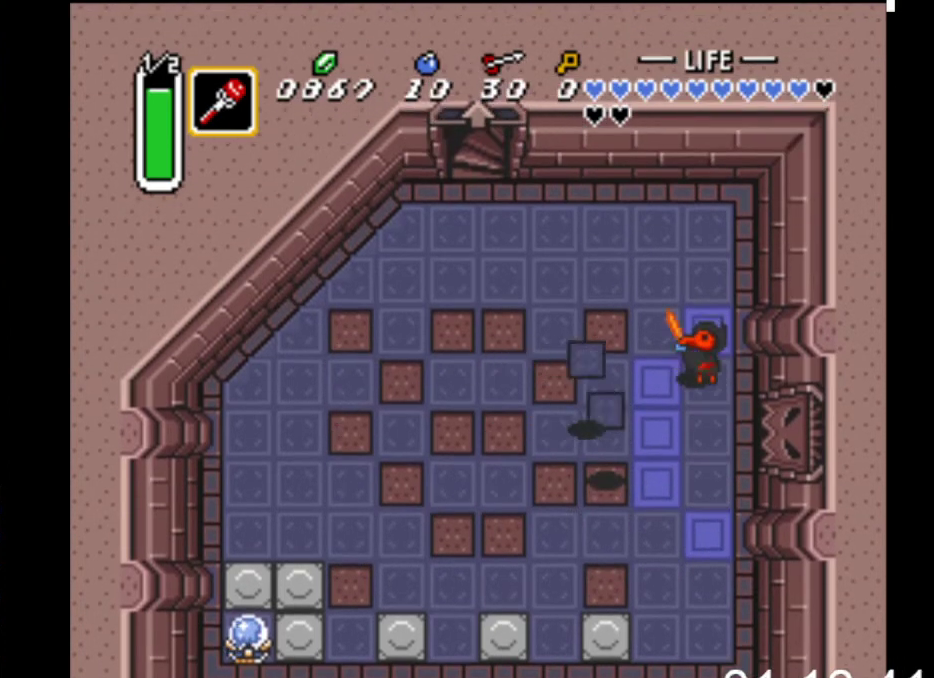
{"buttons": ["DPAD_UP"], "events": [[200, "A", "up"], [300, "DPAD_UP", "down"]]}
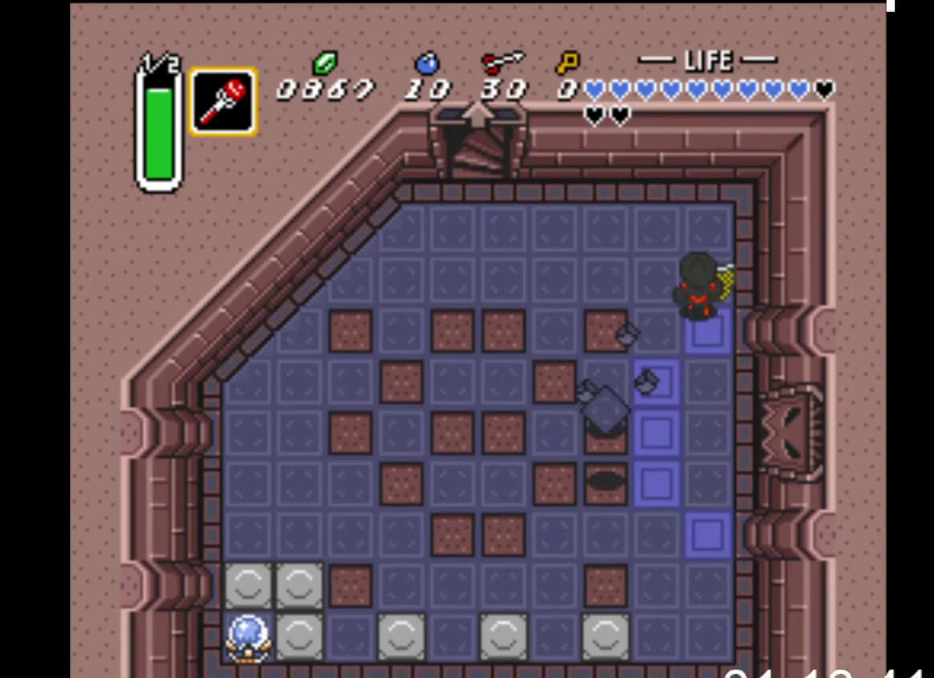
{"buttons": ["DPAD_DOWN"], "events": [[33, "DPAD_LEFT", "down"], [467, "DPAD_UP", "up"], [500, "DPAD_DOWN", "down"], [500, "DPAD_LEFT", "up"]]}
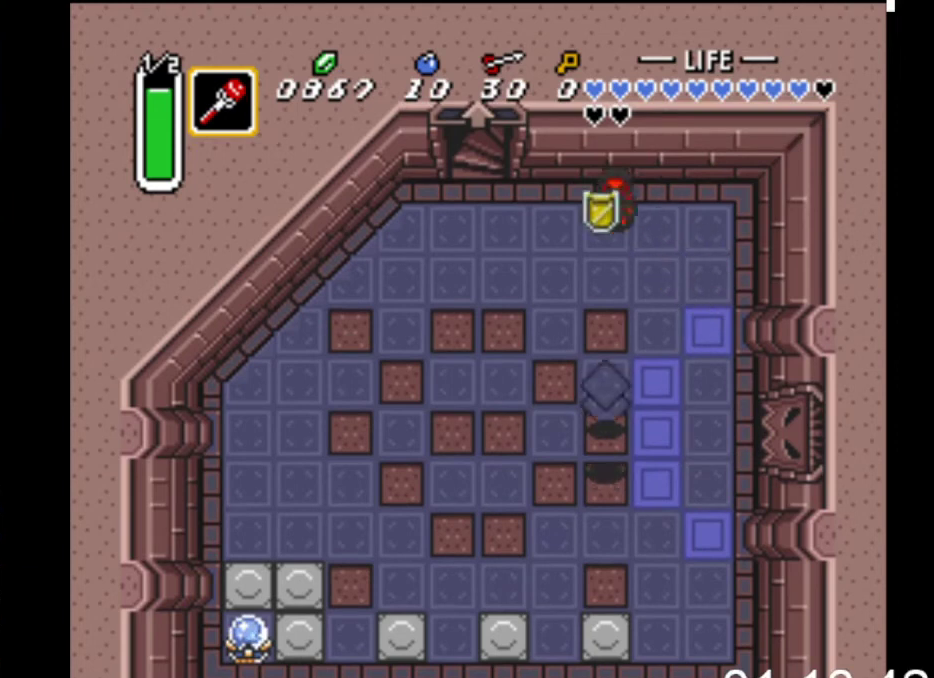
{"buttons": [], "events": [[100, "DPAD_DOWN", "up"], [133, "A", "down"], [433, "A", "up"]]}
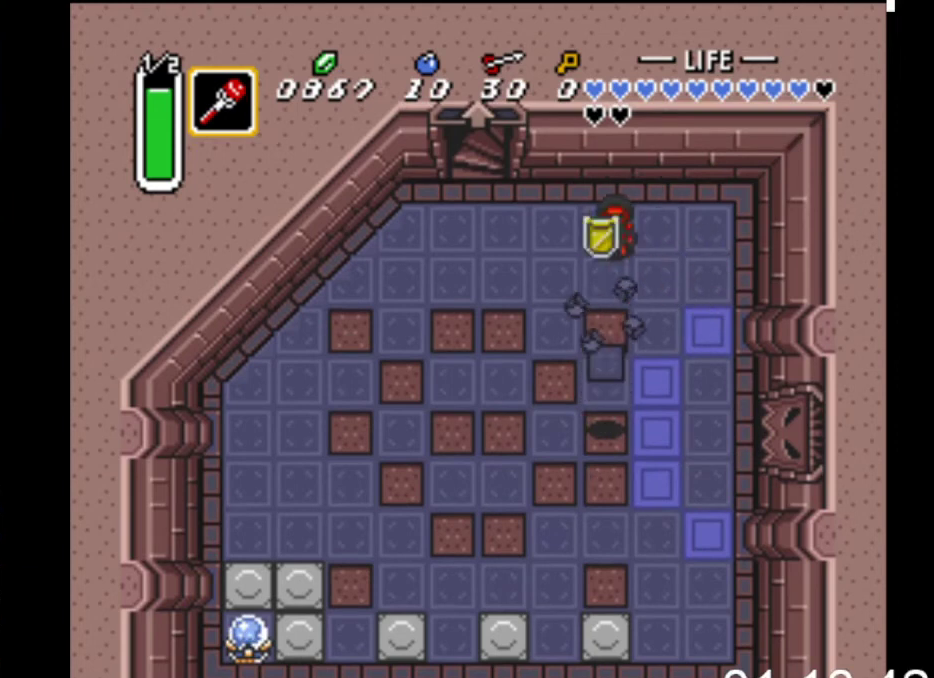
{"buttons": ["DPAD_DOWN"], "events": [[100, "DPAD_RIGHT", "down"], [200, "DPAD_RIGHT", "up"], [233, "DPAD_LEFT", "down"], [233, "DPAD_UP", "down"], [300, "DPAD_LEFT", "up"], [467, "DPAD_UP", "up"], [500, "DPAD_DOWN", "down"]]}
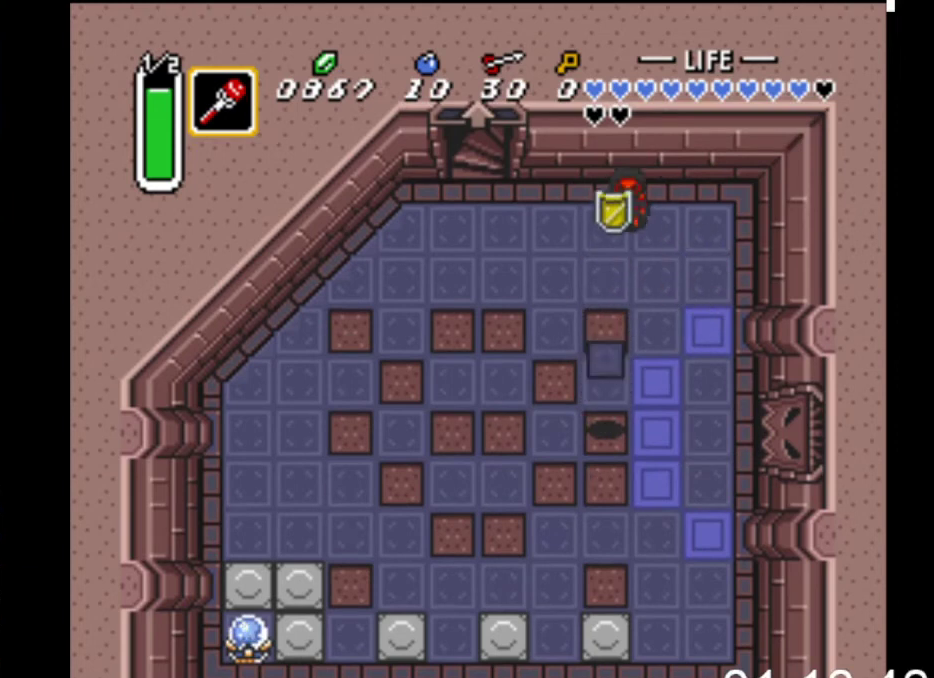
{"buttons": ["A"], "events": [[67, "DPAD_DOWN", "up"], [233, "A", "down"]]}
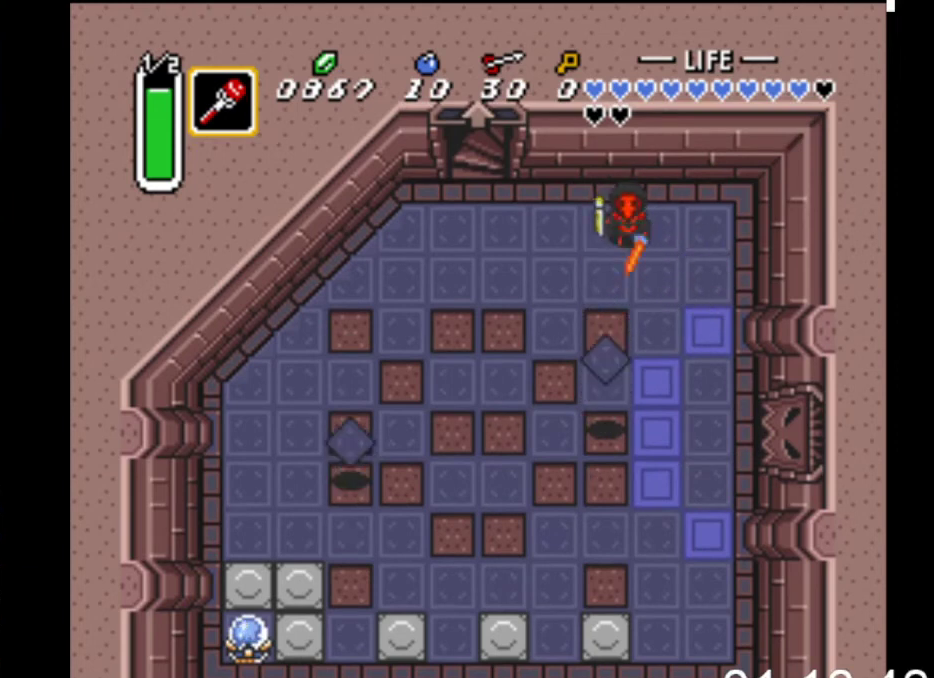
{"buttons": ["A"], "events": [[33, "A", "up"], [100, "A", "down"], [300, "A", "up"], [400, "A", "down"]]}
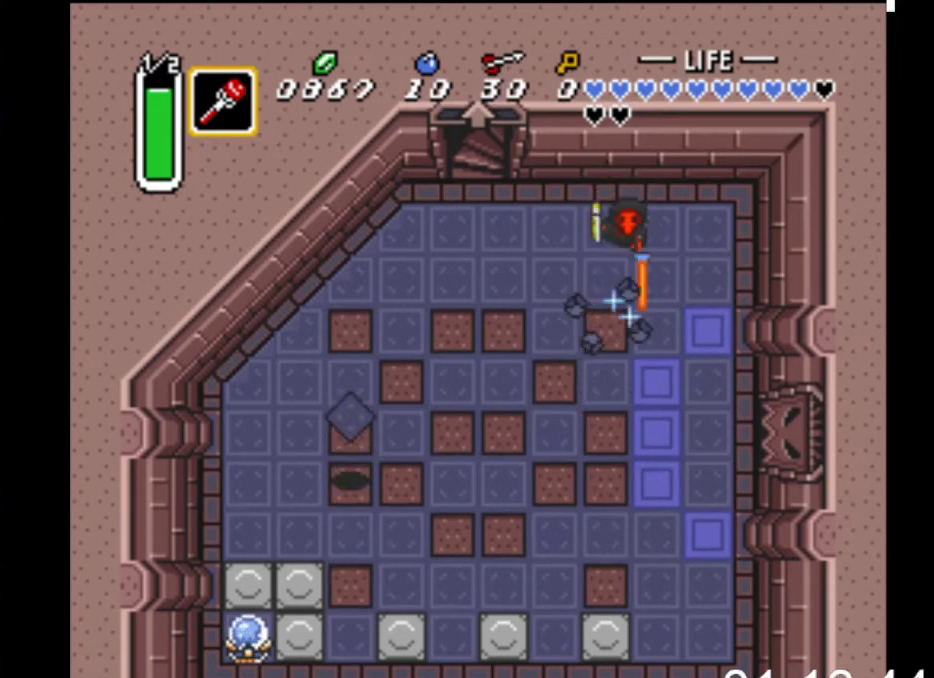
{"buttons": ["DPAD_DOWN", "DPAD_RIGHT"], "events": [[67, "A", "up"], [133, "DPAD_DOWN", "down"], [167, "DPAD_RIGHT", "down"]]}
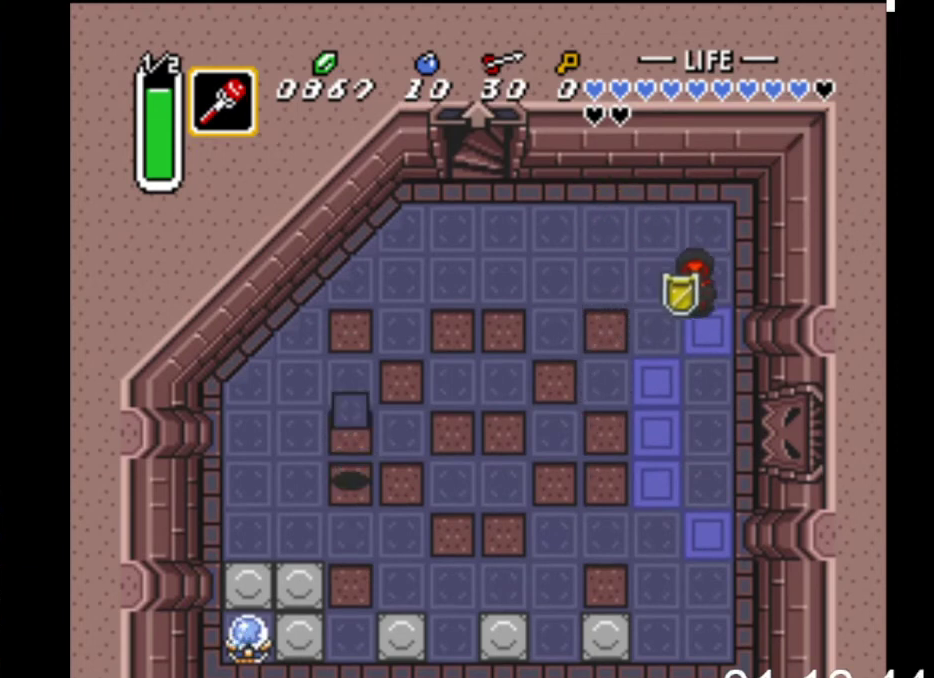
{"buttons": ["DPAD_DOWN", "DPAD_RIGHT"], "events": [[67, "DPAD_RIGHT", "up"], [333, "DPAD_RIGHT", "down"]]}
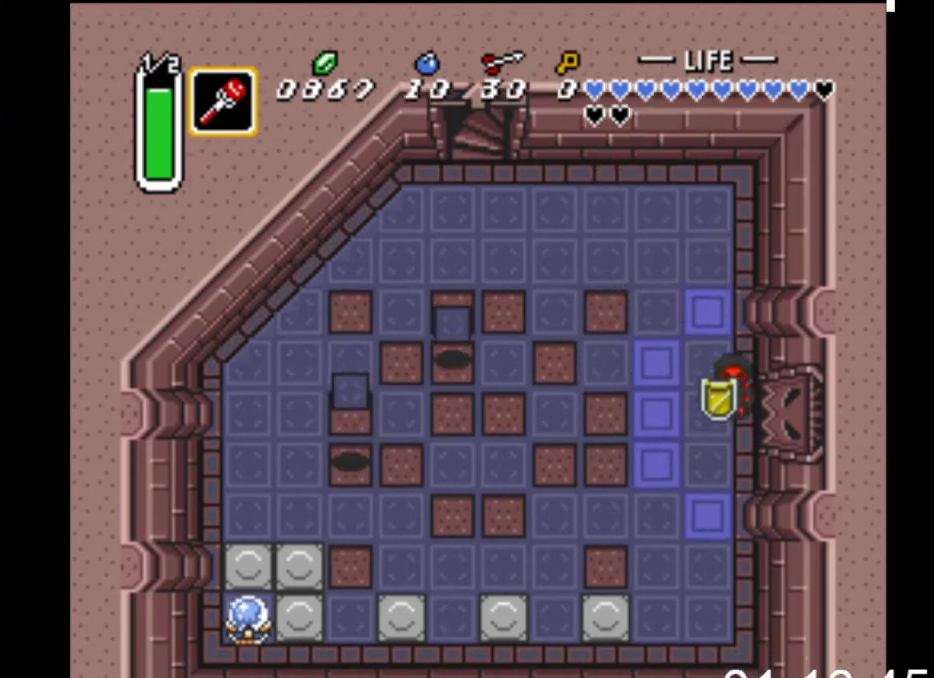
{"buttons": [], "events": [[33, "DPAD_RIGHT", "up"], [67, "DPAD_DOWN", "up"], [67, "DPAD_LEFT", "down"], [200, "DPAD_LEFT", "up"]]}
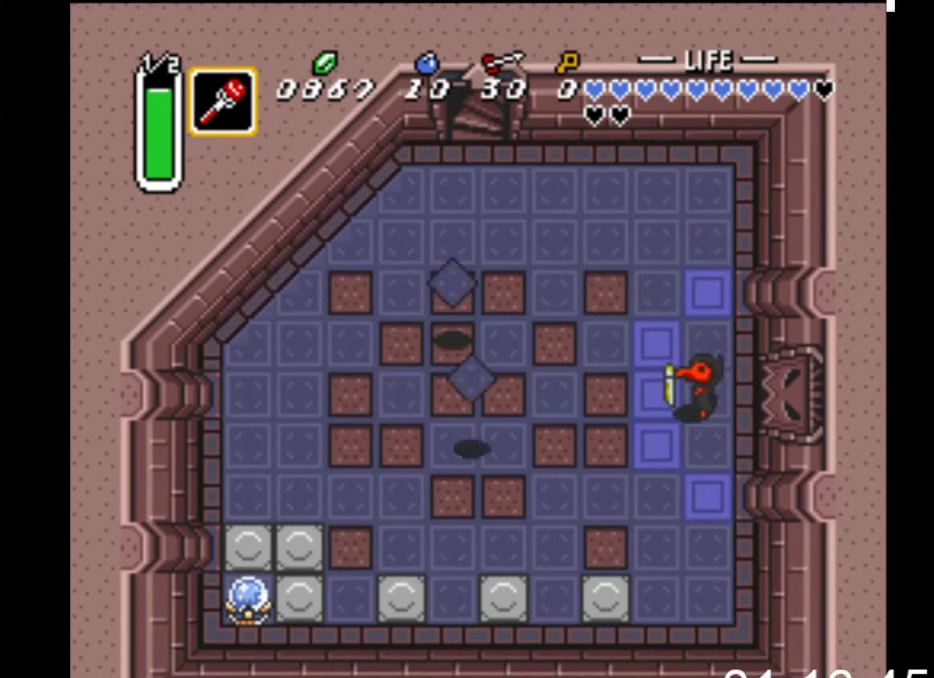
{"buttons": [], "events": [[300, "A", "down"], [467, "A", "up"]]}
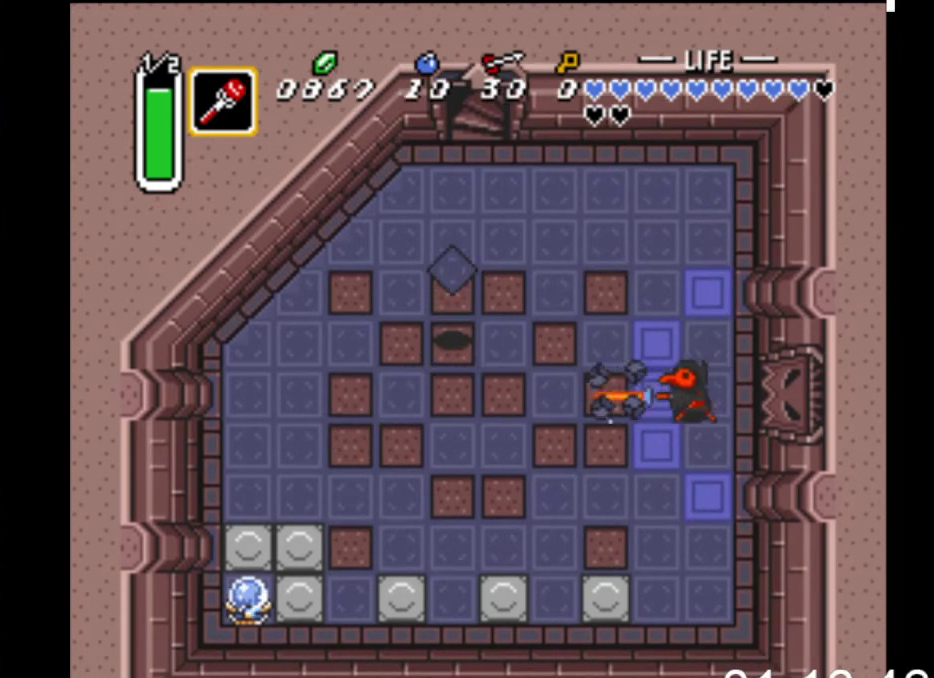
{"buttons": ["DPAD_UP"], "events": [[200, "DPAD_RIGHT", "down"], [233, "DPAD_UP", "down"], [433, "DPAD_RIGHT", "up"]]}